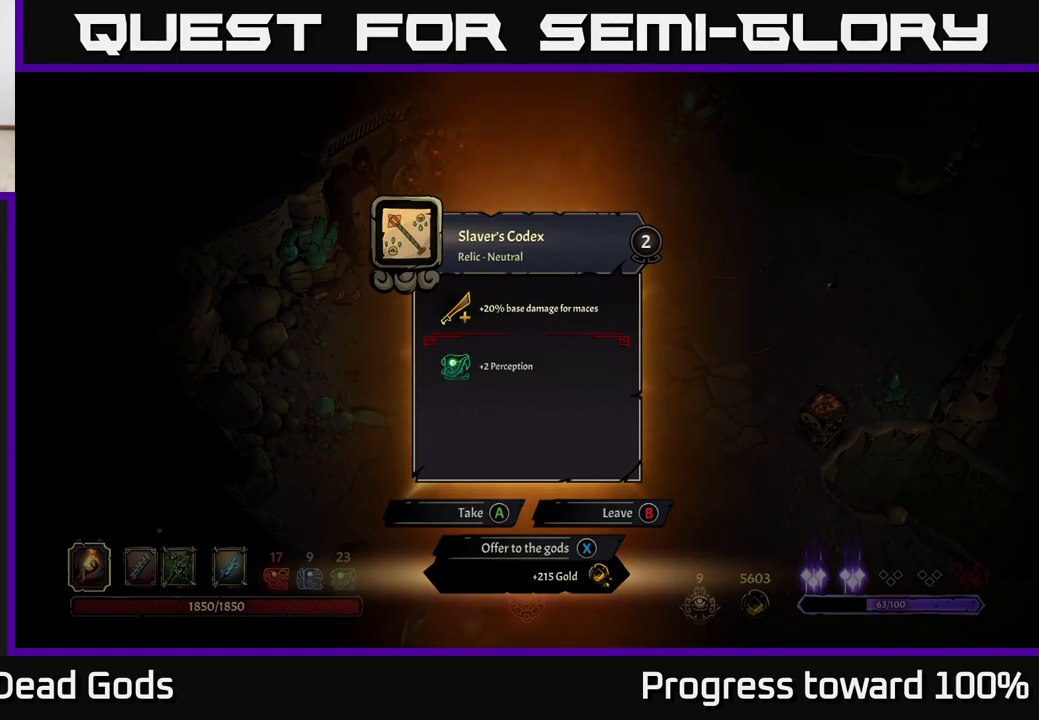
Gameplay with a controller (Xbox layout); each line is a JSON object with the inputs held at the frame after it. "events" lists button and stick changes between this image and that frame as [ms after this image, input, new state], when the widget could be followed in between.
{"buttons": [], "left_stick": "right", "right_stick": "center", "events": [[100, "X", "down"], [183, "X", "up"], [417, "left_stick", "right"]]}
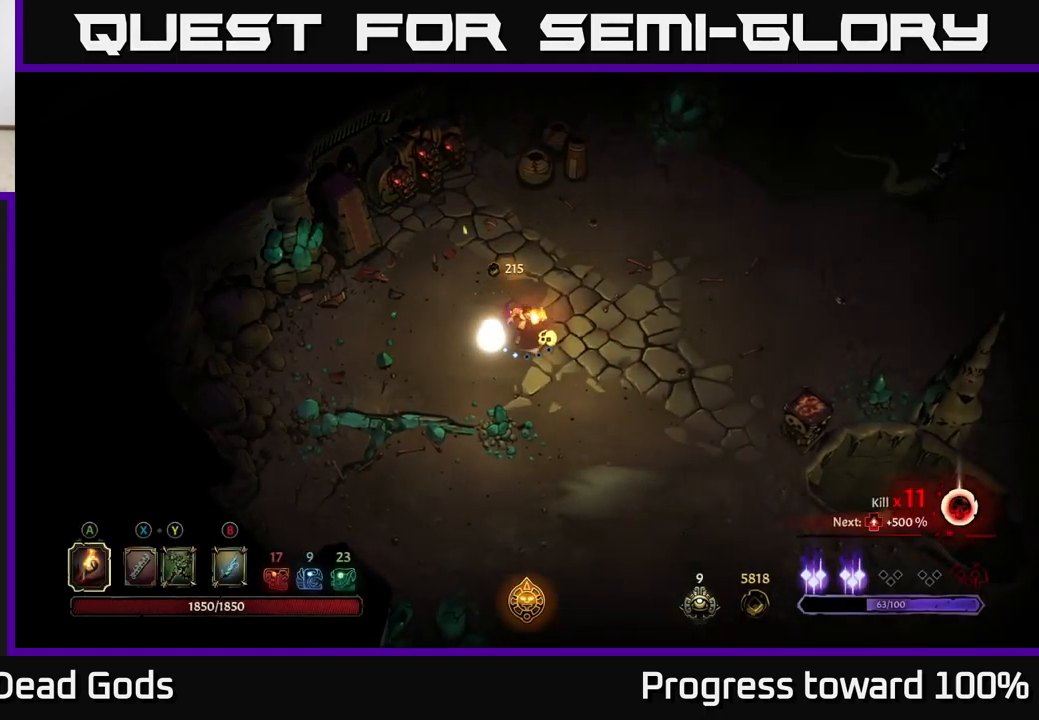
{"buttons": [], "left_stick": "right", "right_stick": "center", "events": []}
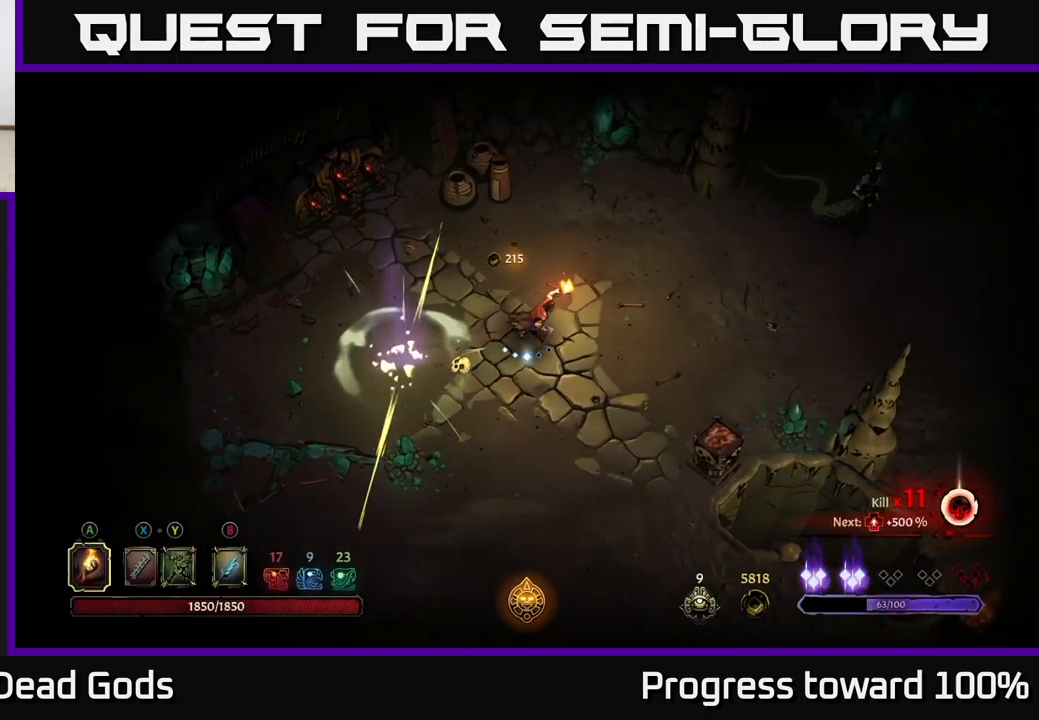
{"buttons": ["R2"], "left_stick": "up-right", "right_stick": "center", "events": [[183, "left_stick", "up-right"], [317, "R2", "down"]]}
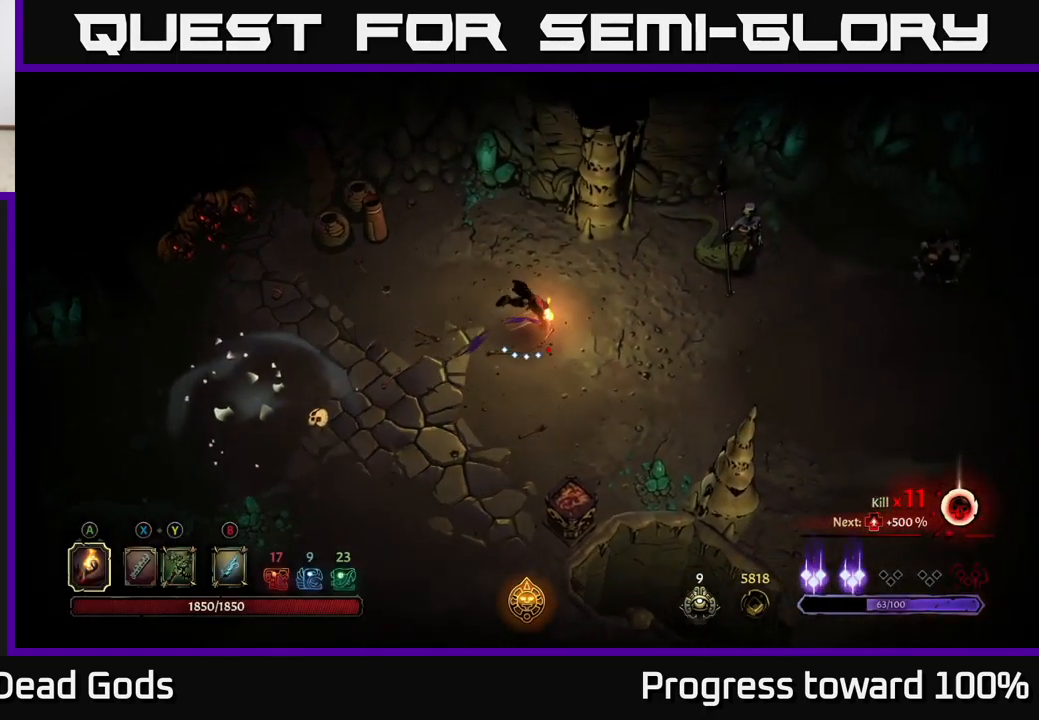
{"buttons": [], "left_stick": "right", "right_stick": "center", "events": [[17, "R2", "up"], [17, "left_stick", "center"], [283, "left_stick", "right"]]}
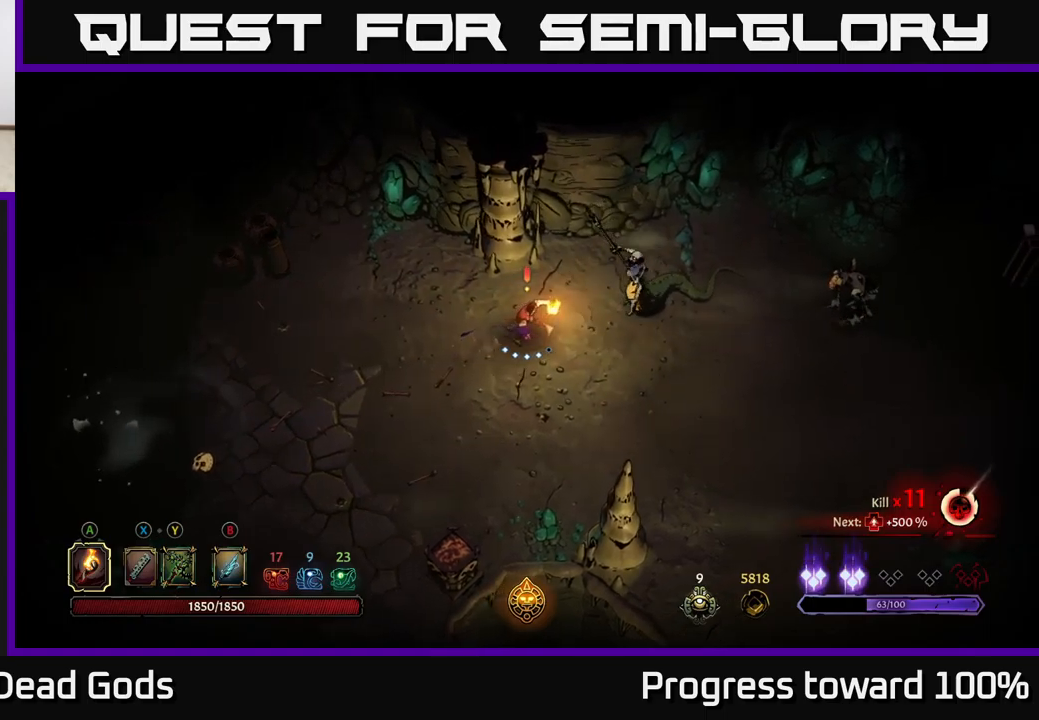
{"buttons": ["X"], "left_stick": "right", "right_stick": "center", "events": [[84, "X", "down"], [217, "X", "up"], [450, "X", "down"]]}
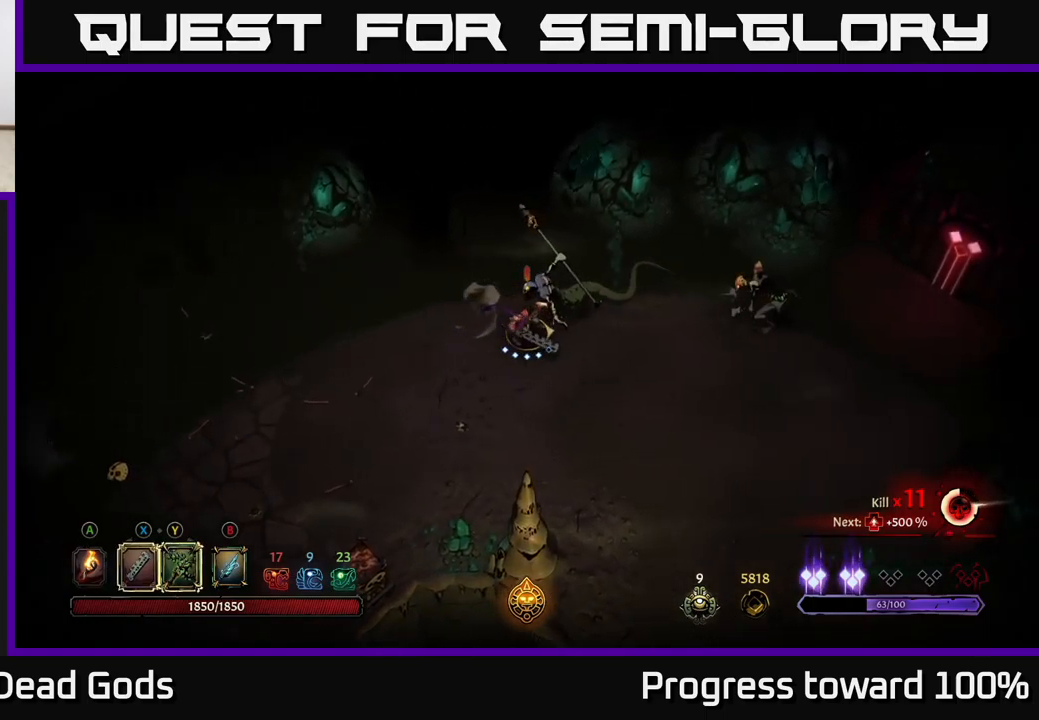
{"buttons": ["X"], "left_stick": "up-right", "right_stick": "center", "events": [[84, "X", "up"], [384, "X", "down"], [500, "left_stick", "up-right"]]}
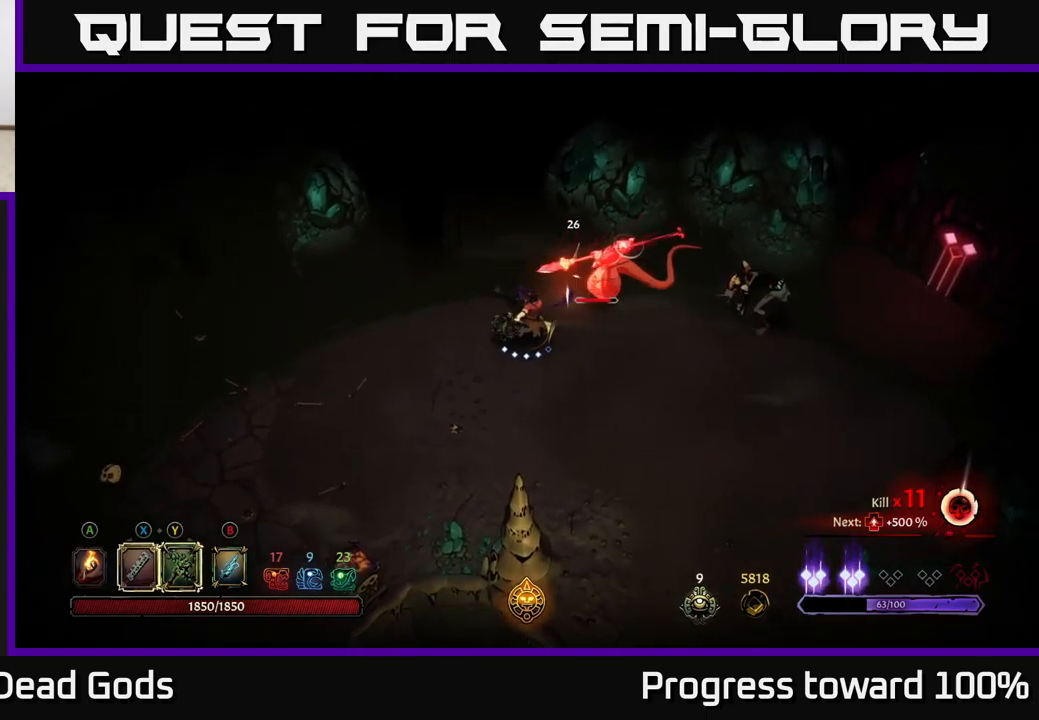
{"buttons": [], "left_stick": "right", "right_stick": "center", "events": [[50, "X", "up"], [267, "X", "down"], [417, "left_stick", "right"], [467, "X", "up"]]}
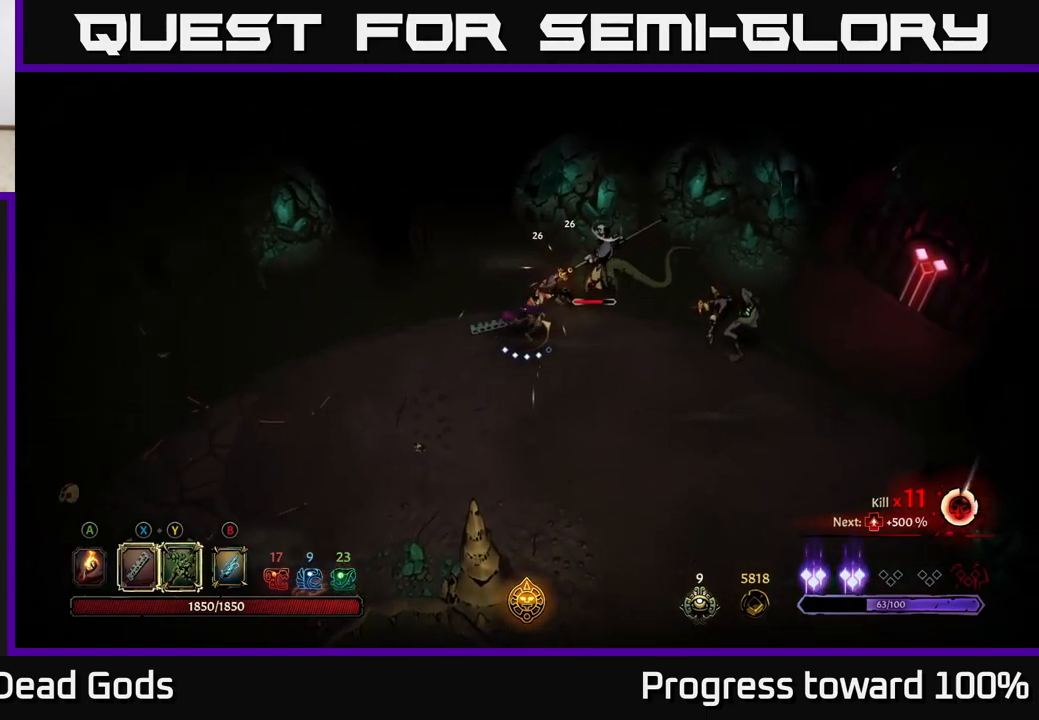
{"buttons": [], "left_stick": "right", "right_stick": "center", "events": [[117, "Y", "down"], [217, "Y", "up"]]}
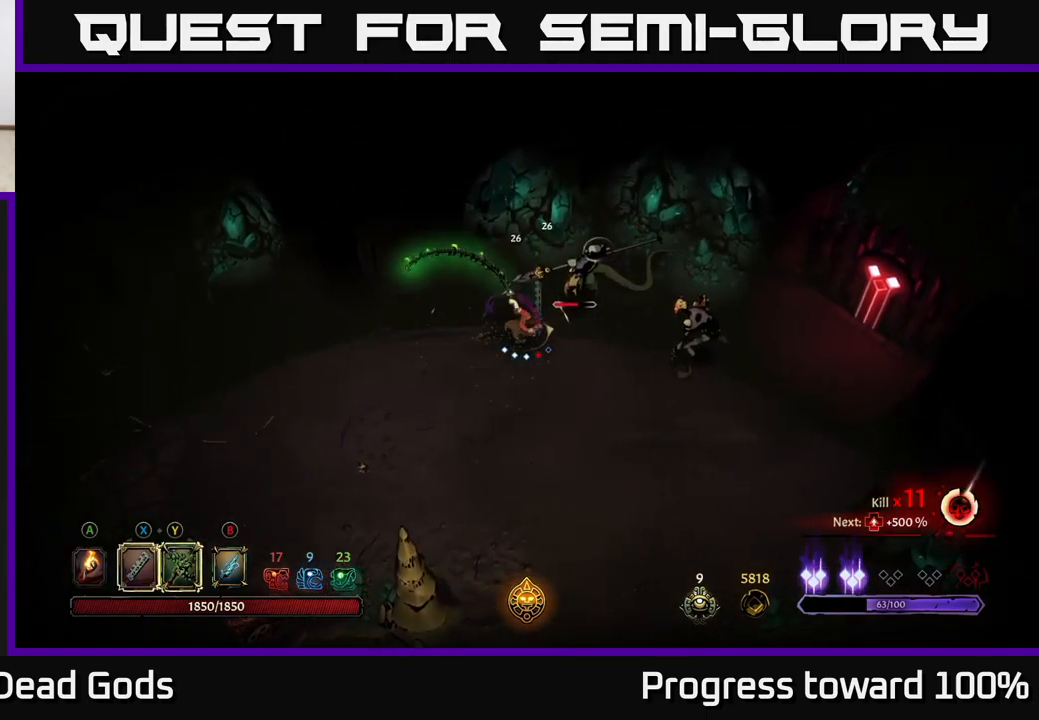
{"buttons": [], "left_stick": "right", "right_stick": "center", "events": [[150, "left_stick", "center"], [300, "left_stick", "down-right"], [450, "left_stick", "right"]]}
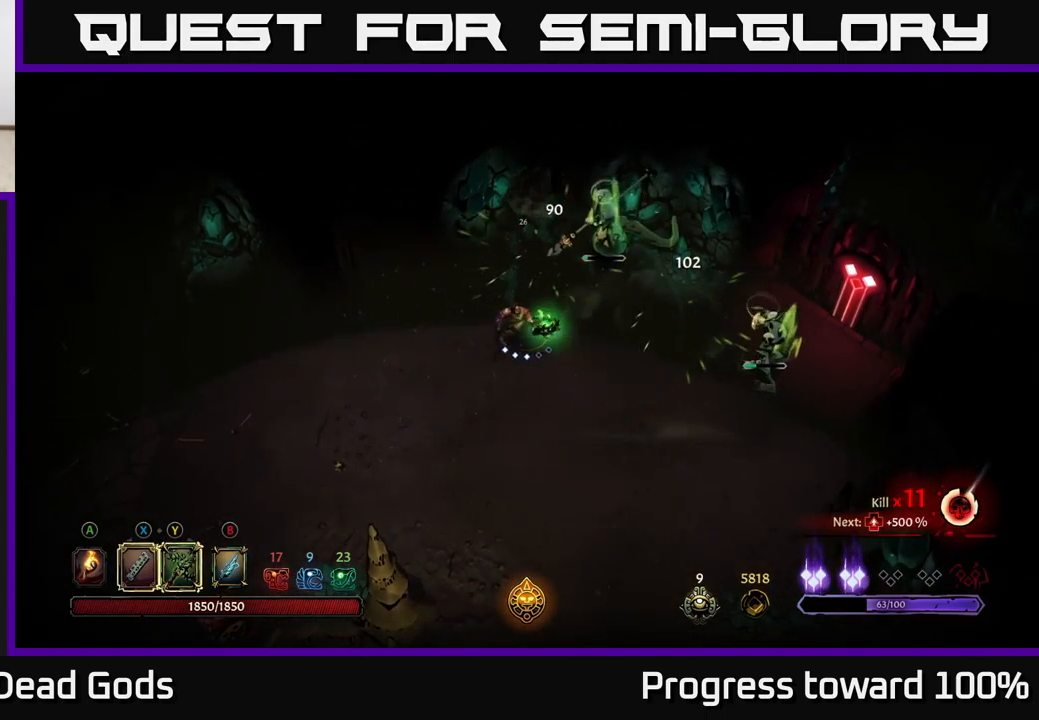
{"buttons": [], "left_stick": "up-right", "right_stick": "center", "events": [[134, "left_stick", "up-right"], [184, "X", "down"], [317, "X", "up"]]}
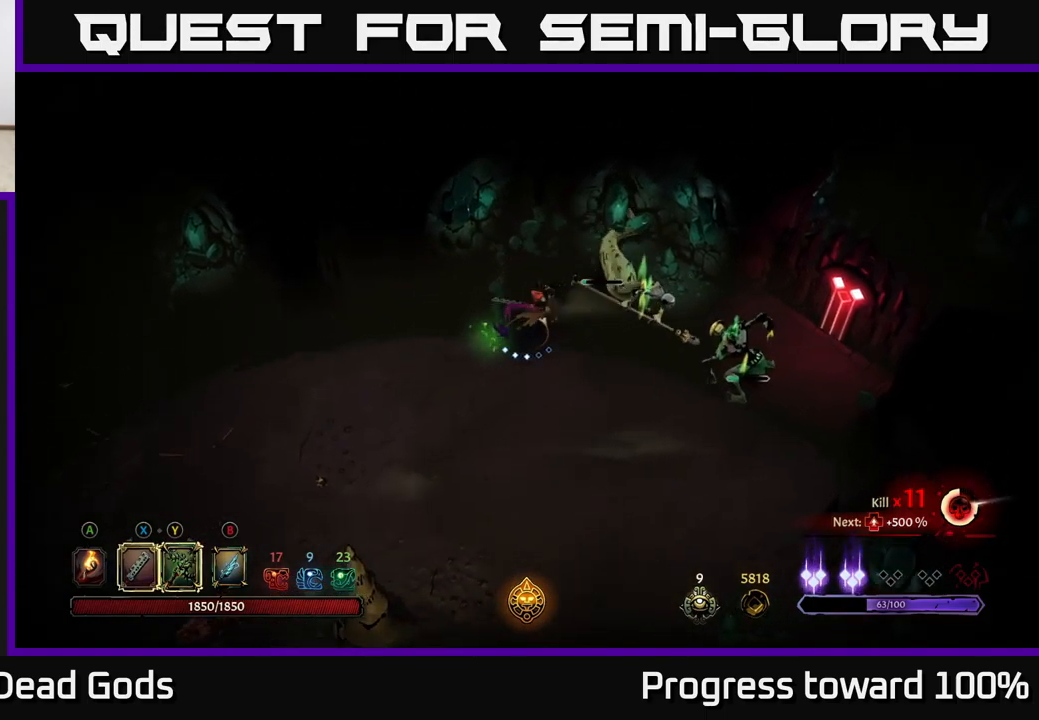
{"buttons": [], "left_stick": "right", "right_stick": "center", "events": [[117, "left_stick", "right"], [234, "Y", "down"], [334, "Y", "up"]]}
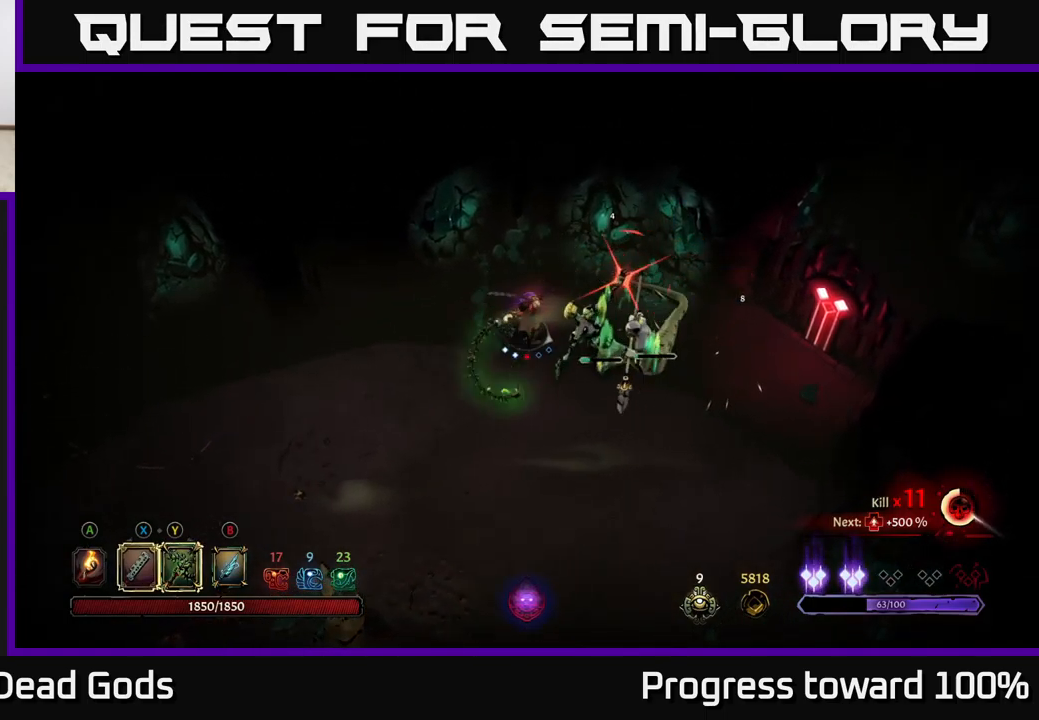
{"buttons": [], "left_stick": "down-right", "right_stick": "center", "events": [[250, "left_stick", "down-right"], [317, "R2", "down"], [434, "R2", "up"]]}
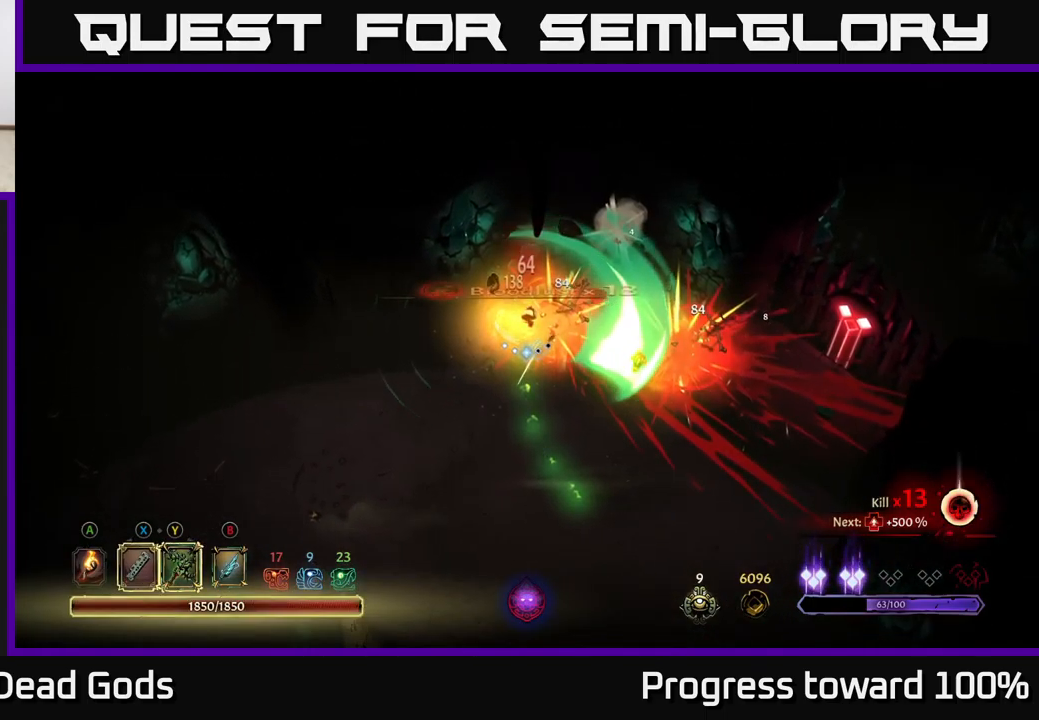
{"buttons": [], "left_stick": "down", "right_stick": "center", "events": [[484, "left_stick", "down"]]}
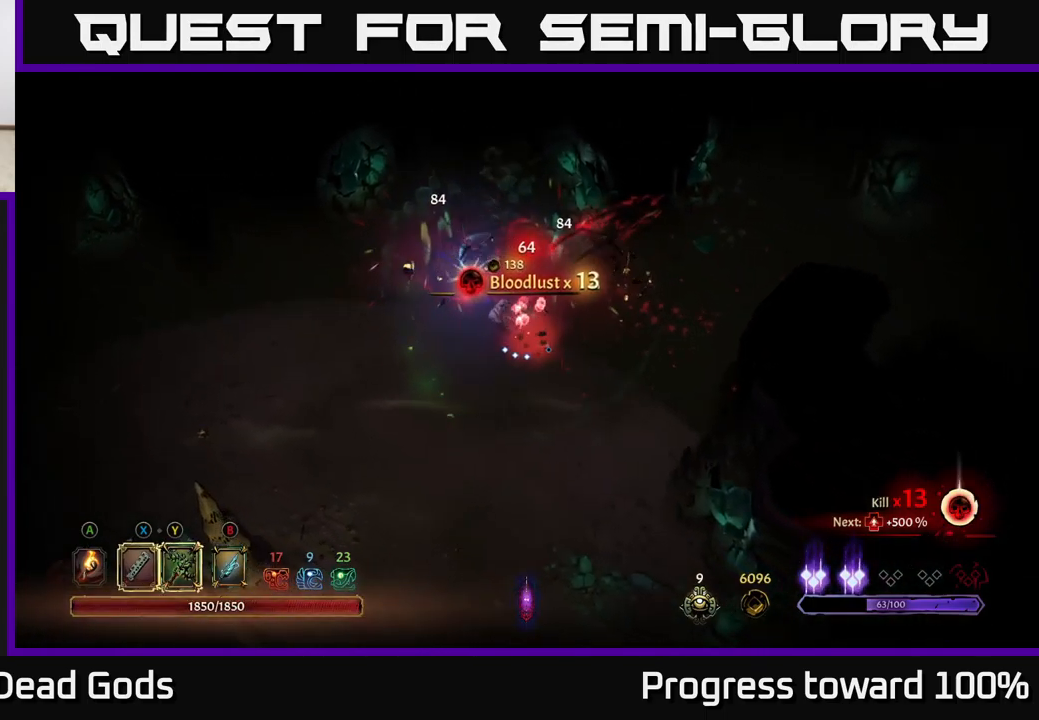
{"buttons": [], "left_stick": "left", "right_stick": "center", "events": [[167, "left_stick", "center"], [367, "left_stick", "down-left"], [467, "left_stick", "left"]]}
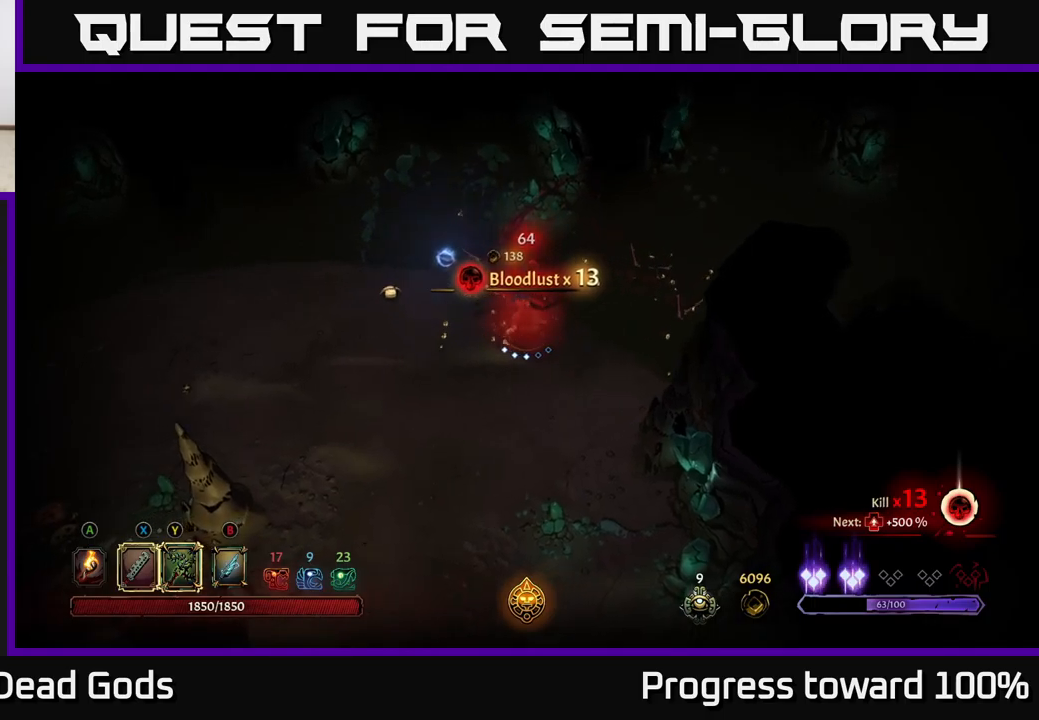
{"buttons": [], "left_stick": "up-left", "right_stick": "center", "events": [[83, "left_stick", "up-left"]]}
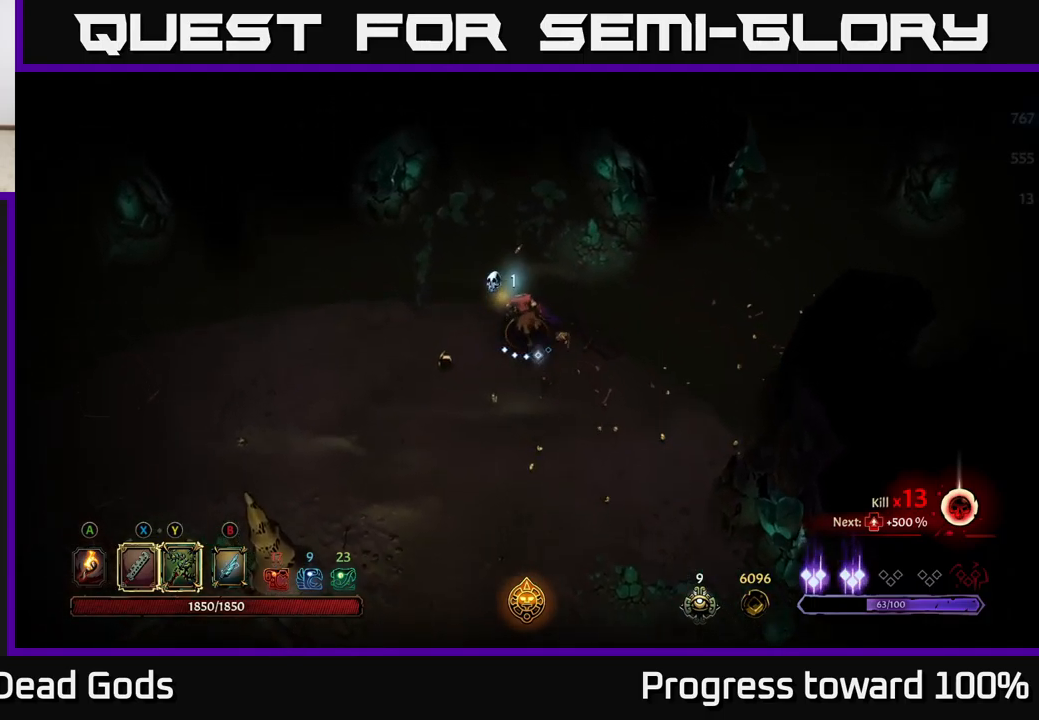
{"buttons": [], "left_stick": "down", "right_stick": "center", "events": [[166, "left_stick", "down-left"], [316, "left_stick", "down"]]}
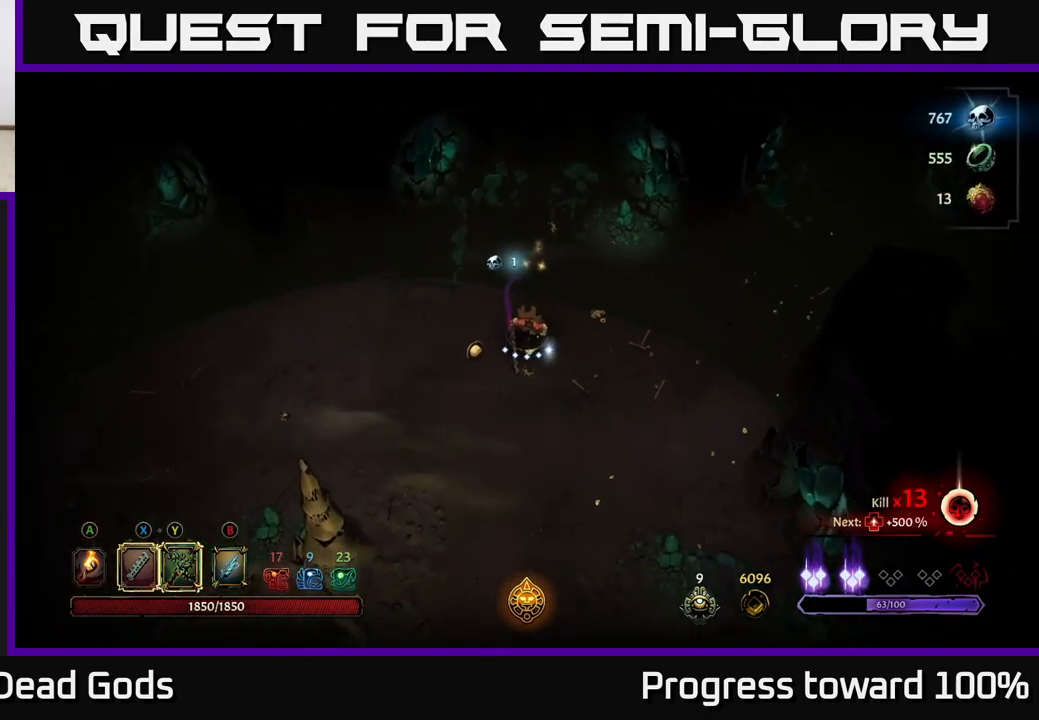
{"buttons": [], "left_stick": "down-left", "right_stick": "center", "events": [[183, "A", "down"], [233, "A", "up"], [466, "left_stick", "down-left"]]}
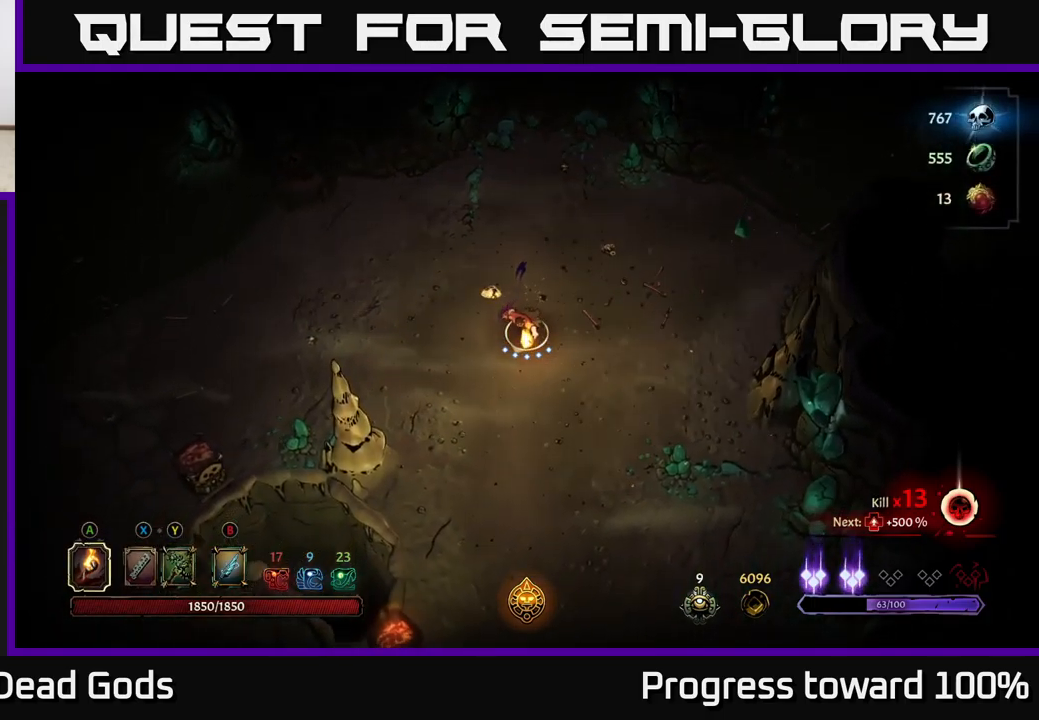
{"buttons": [], "left_stick": "down-right", "right_stick": "center", "events": [[300, "left_stick", "down"], [416, "left_stick", "down-right"]]}
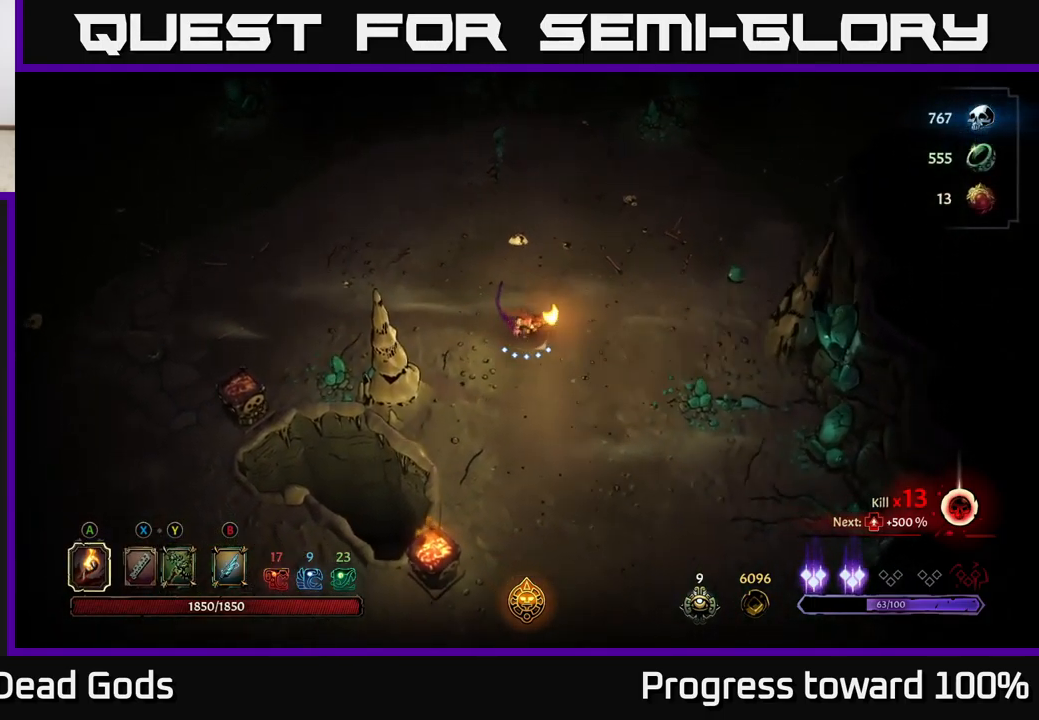
{"buttons": [], "left_stick": "up-right", "right_stick": "center", "events": [[33, "left_stick", "right"], [283, "left_stick", "up-right"]]}
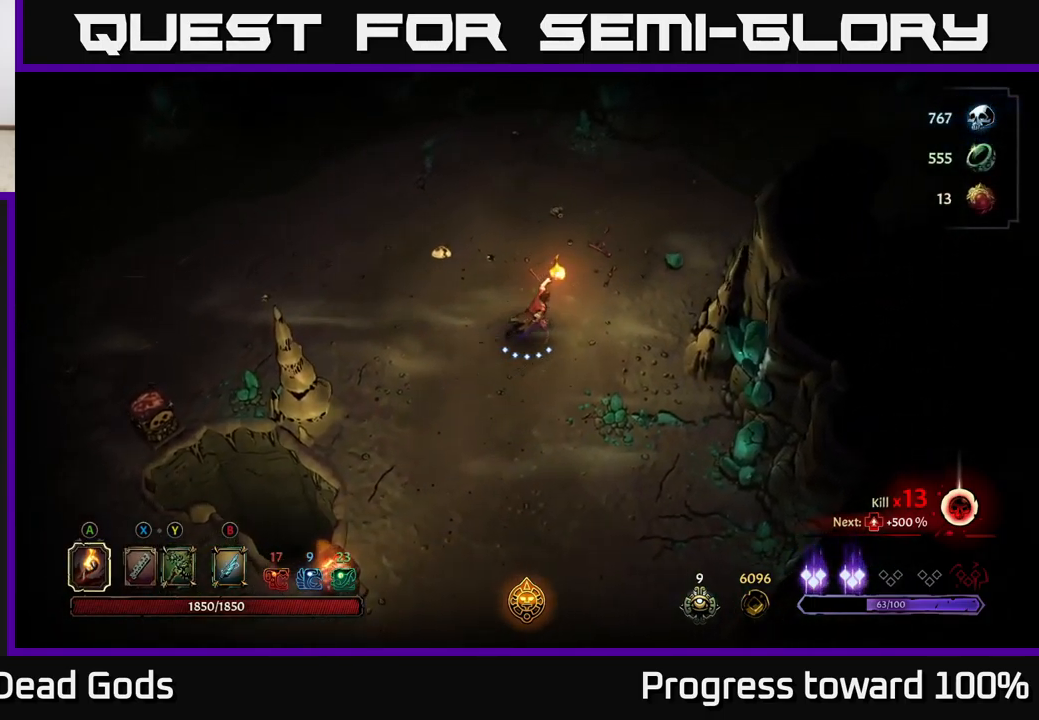
{"buttons": [], "left_stick": "up-right", "right_stick": "center", "events": []}
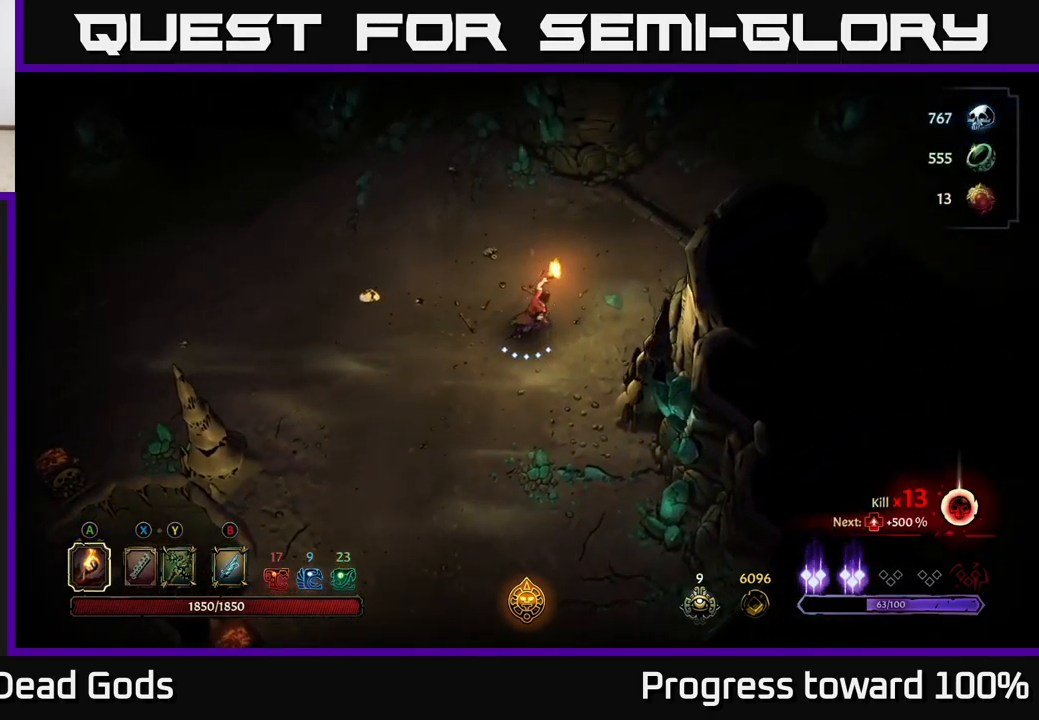
{"buttons": [], "left_stick": "center", "right_stick": "center", "events": [[216, "START", "down"], [233, "left_stick", "center"], [383, "START", "up"]]}
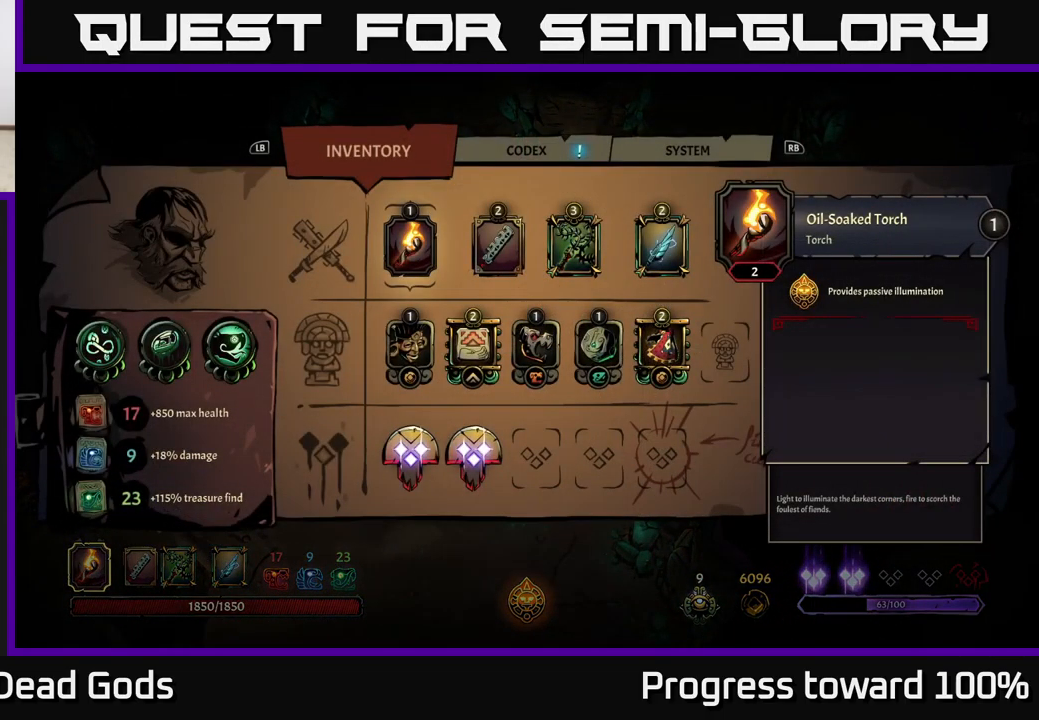
{"buttons": [], "left_stick": "down", "right_stick": "center", "events": [[416, "left_stick", "down"]]}
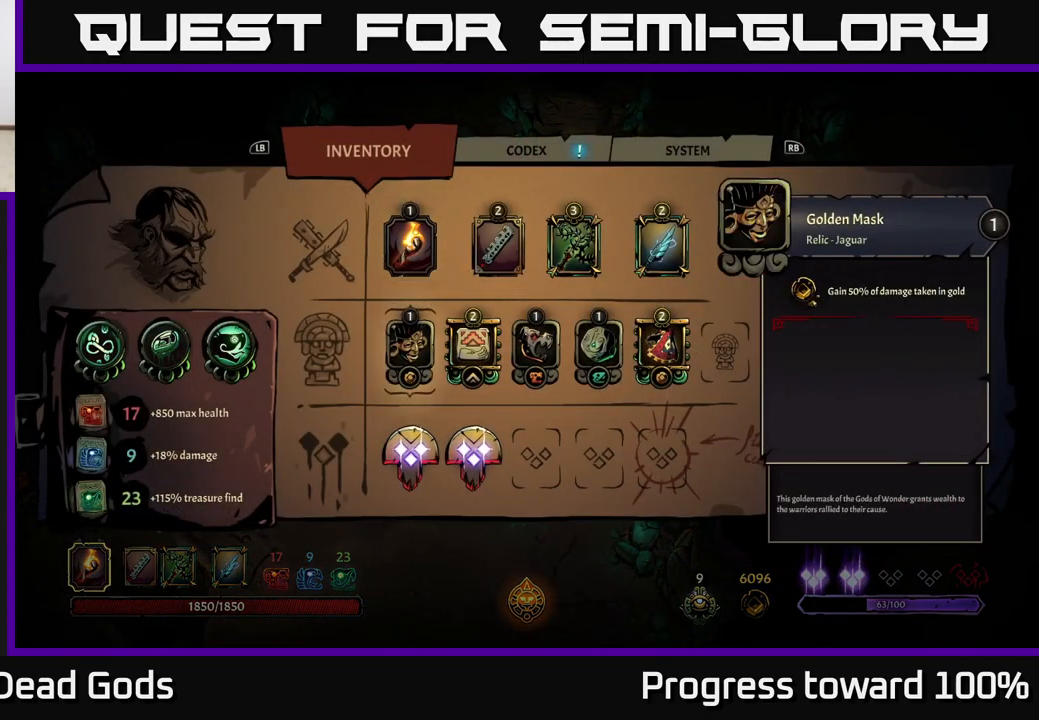
{"buttons": [], "left_stick": "center", "right_stick": "center", "events": [[100, "left_stick", "center"], [183, "left_stick", "down"], [383, "left_stick", "center"]]}
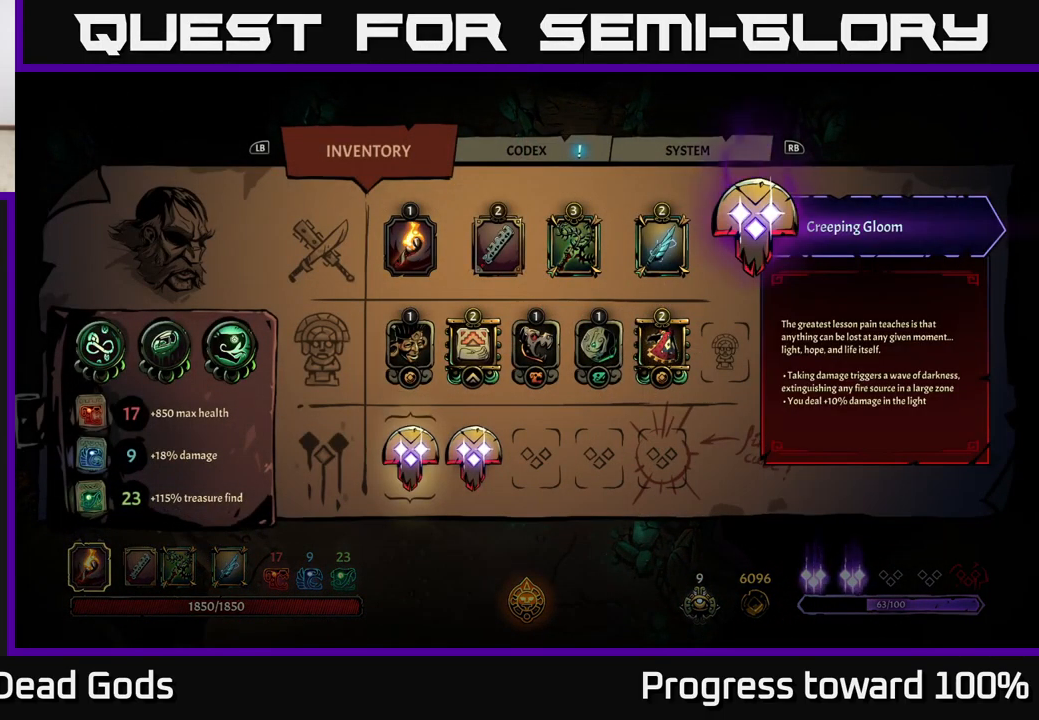
{"buttons": [], "left_stick": "center", "right_stick": "center", "events": []}